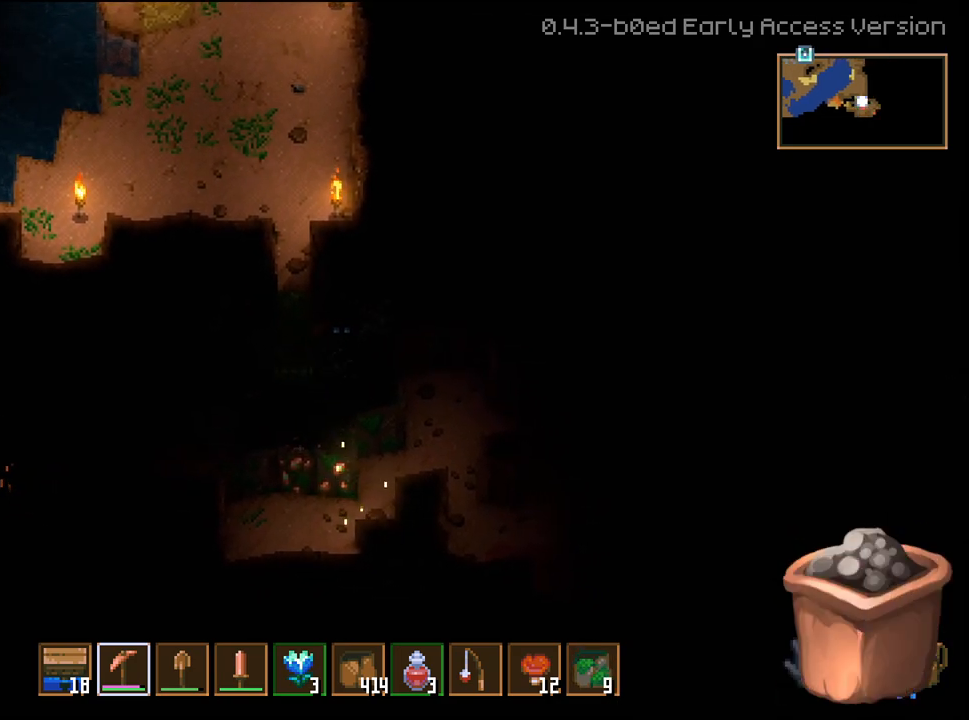
Gameplay with a controller (Xbox layout); each line is a JSON object with the inputs held at the frame after it. "events" lists button and stick changes between this image and that frame as [ms after this image, input, new state], when the widget could be followed in between.
{"buttons": ["R2"], "left_stick": "down", "right_stick": "center", "events": []}
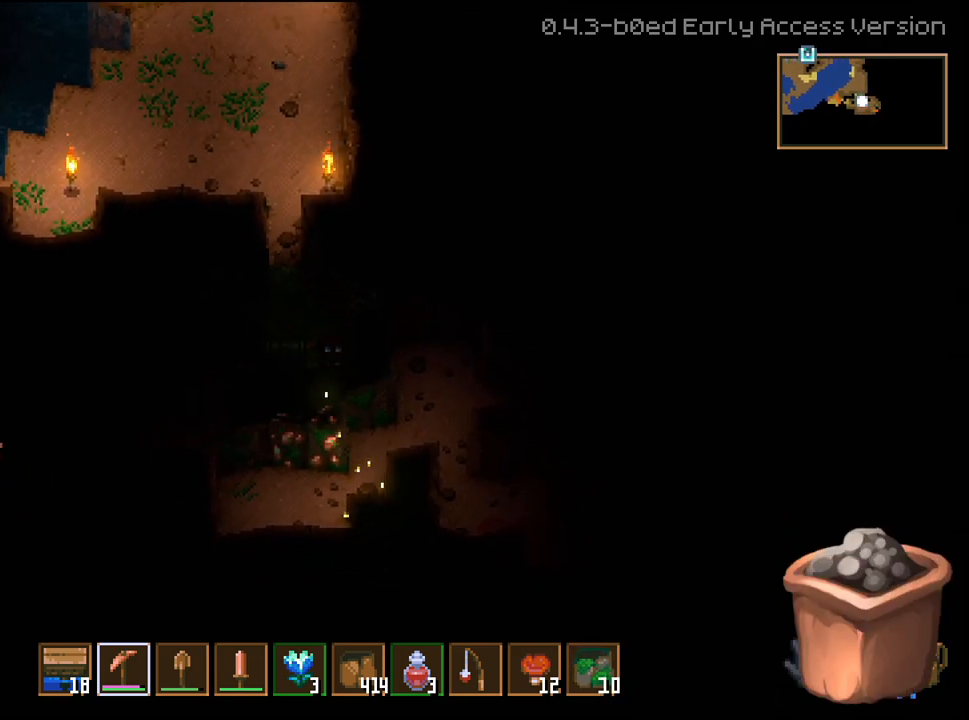
{"buttons": ["R2"], "left_stick": "down", "right_stick": "center", "events": []}
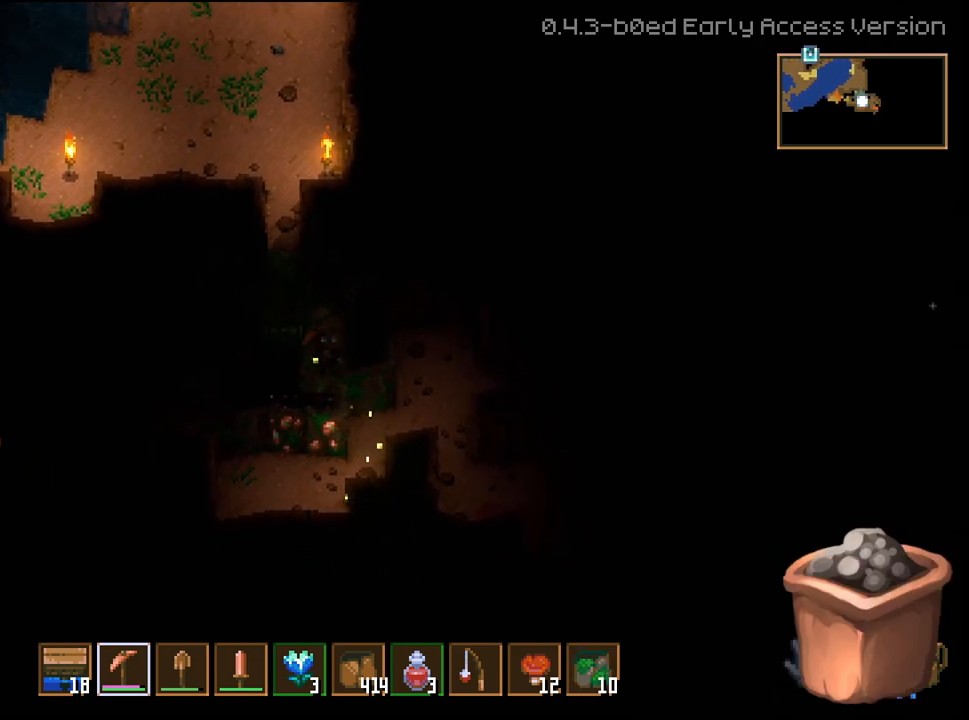
{"buttons": ["R2"], "left_stick": "down", "right_stick": "center", "events": []}
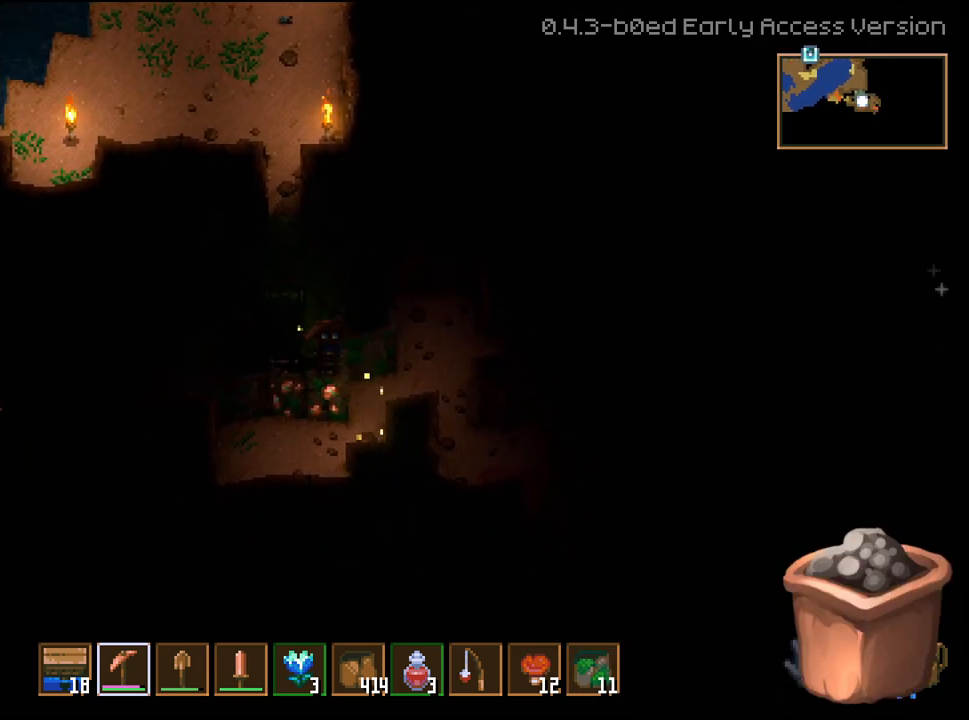
{"buttons": ["R2"], "left_stick": "left", "right_stick": "center", "events": [[483, "left_stick", "left"]]}
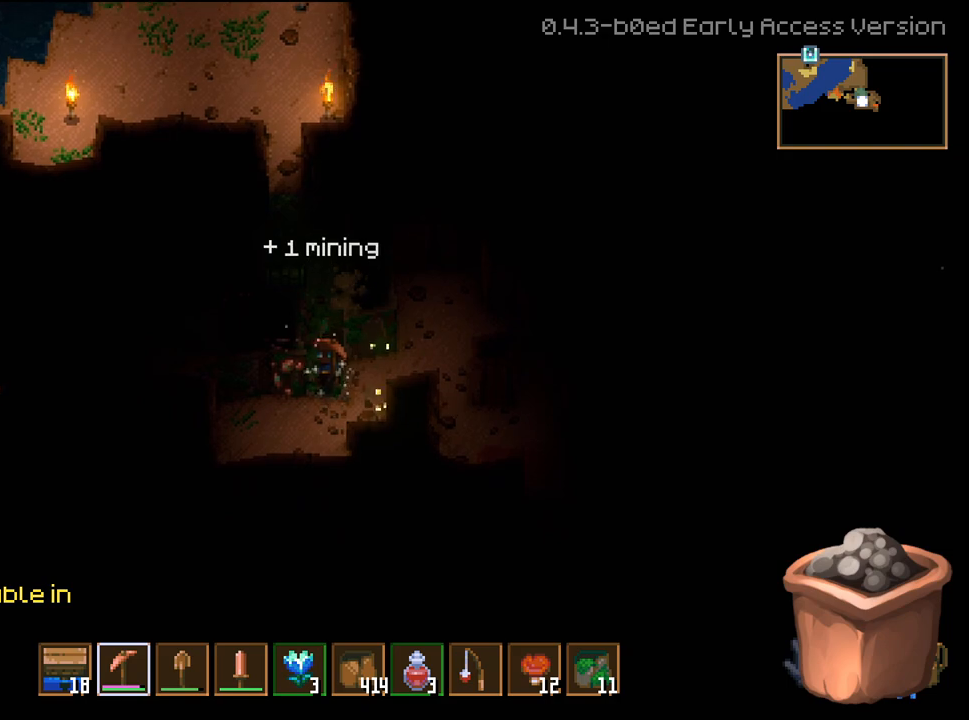
{"buttons": ["R2"], "left_stick": "left", "right_stick": "center", "events": []}
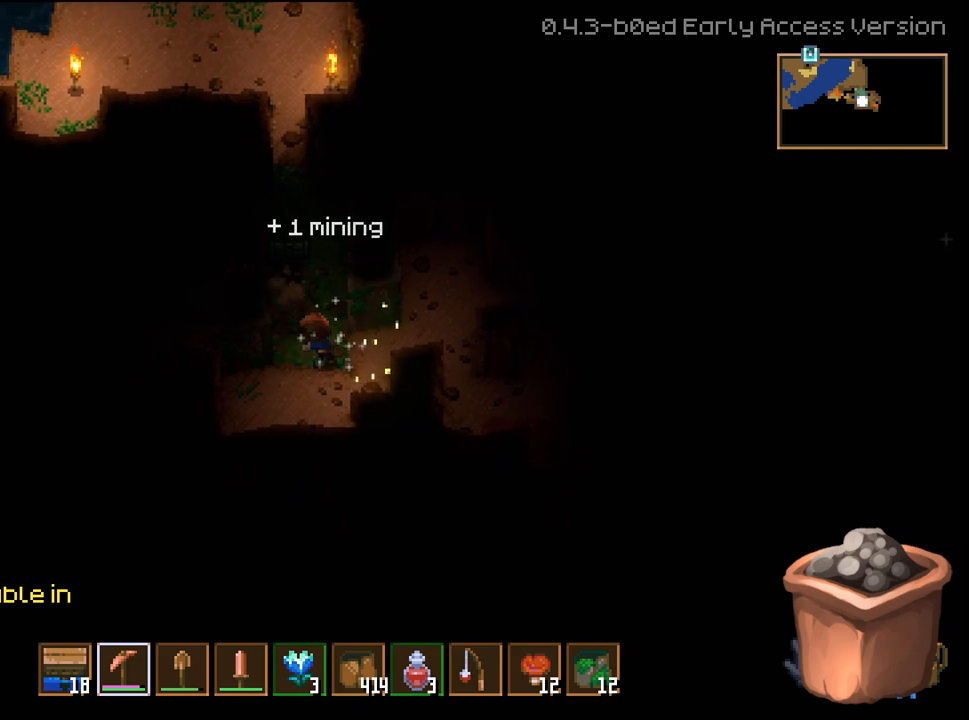
{"buttons": ["X"], "left_stick": "center", "right_stick": "center", "events": [[283, "R2", "up"], [283, "left_stick", "center"], [400, "X", "down"]]}
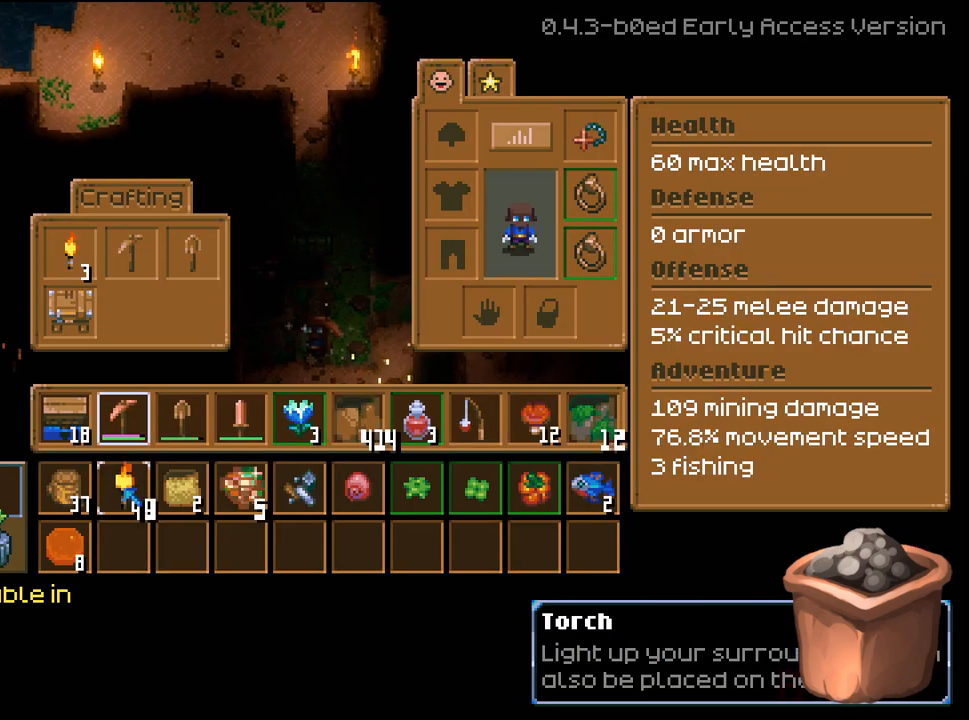
{"buttons": [], "left_stick": "center", "right_stick": "center", "events": [[17, "X", "up"]]}
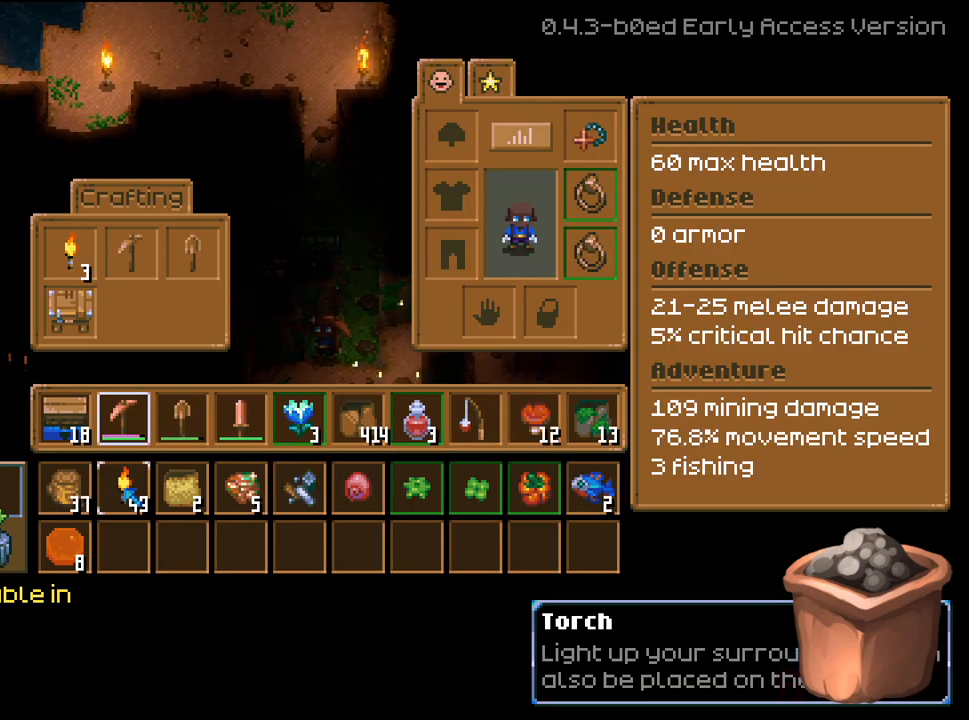
{"buttons": [], "left_stick": "center", "right_stick": "center", "events": [[50, "DPAD_UP", "down"], [133, "DPAD_UP", "up"], [233, "DPAD_UP", "down"], [300, "DPAD_UP", "up"], [400, "DPAD_UP", "down"], [467, "DPAD_UP", "up"]]}
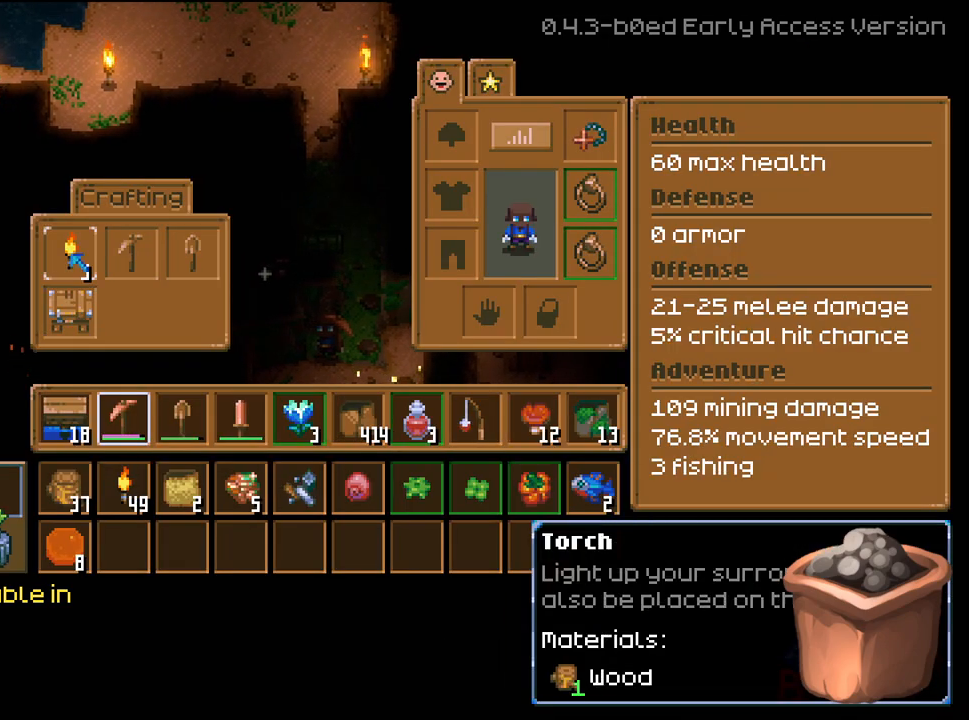
{"buttons": ["DPAD_RIGHT"], "left_stick": "center", "right_stick": "center", "events": [[83, "DPAD_UP", "down"], [183, "DPAD_UP", "up"], [317, "DPAD_RIGHT", "down"], [417, "DPAD_RIGHT", "up"], [500, "DPAD_RIGHT", "down"]]}
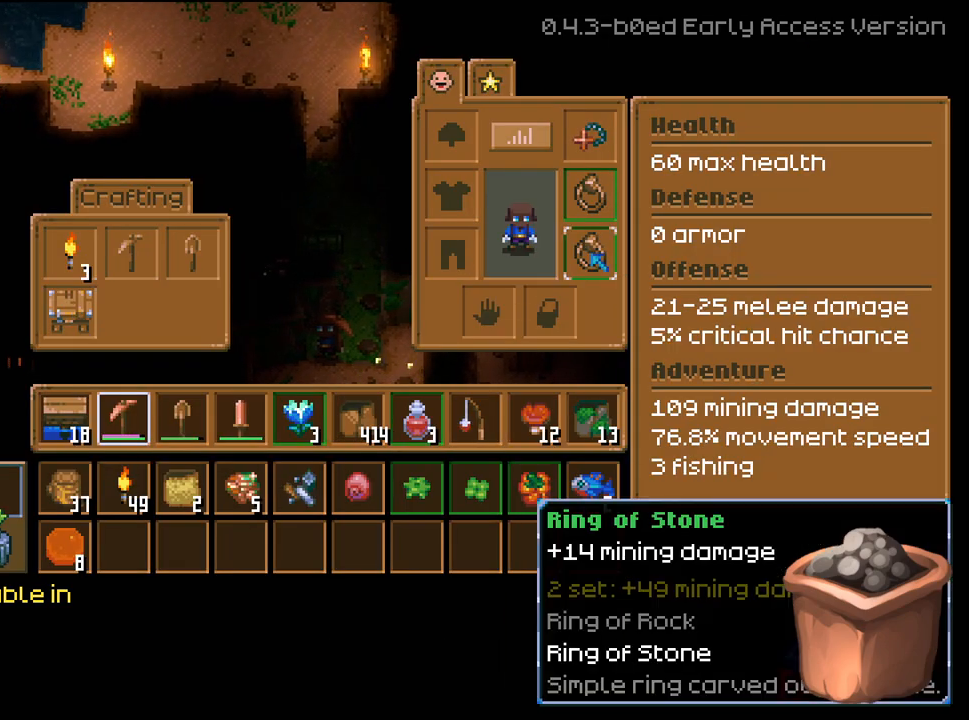
{"buttons": ["DPAD_UP"], "left_stick": "center", "right_stick": "center", "events": [[67, "DPAD_RIGHT", "up"], [183, "DPAD_UP", "down"], [283, "DPAD_UP", "up"], [350, "DPAD_UP", "down"], [450, "DPAD_UP", "up"], [483, "DPAD_UP", "down"]]}
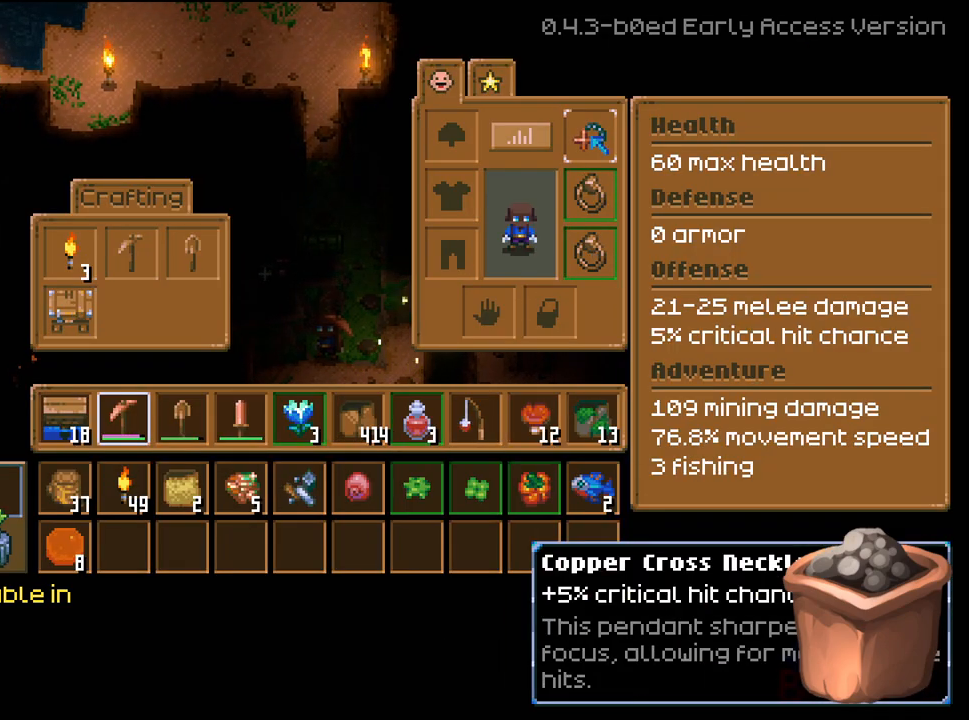
{"buttons": [], "left_stick": "center", "right_stick": "center", "events": [[100, "DPAD_UP", "up"], [267, "DPAD_LEFT", "down"], [317, "DPAD_LEFT", "up"]]}
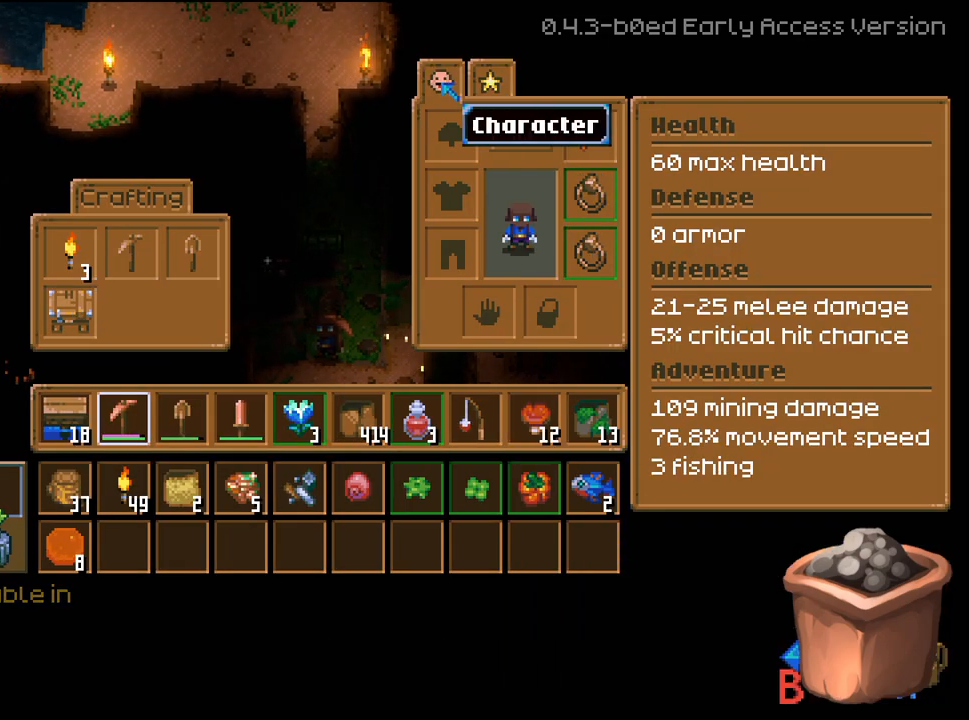
{"buttons": [], "left_stick": "center", "right_stick": "center", "events": [[83, "DPAD_RIGHT", "down"], [167, "DPAD_RIGHT", "up"], [283, "A", "down"], [383, "A", "up"]]}
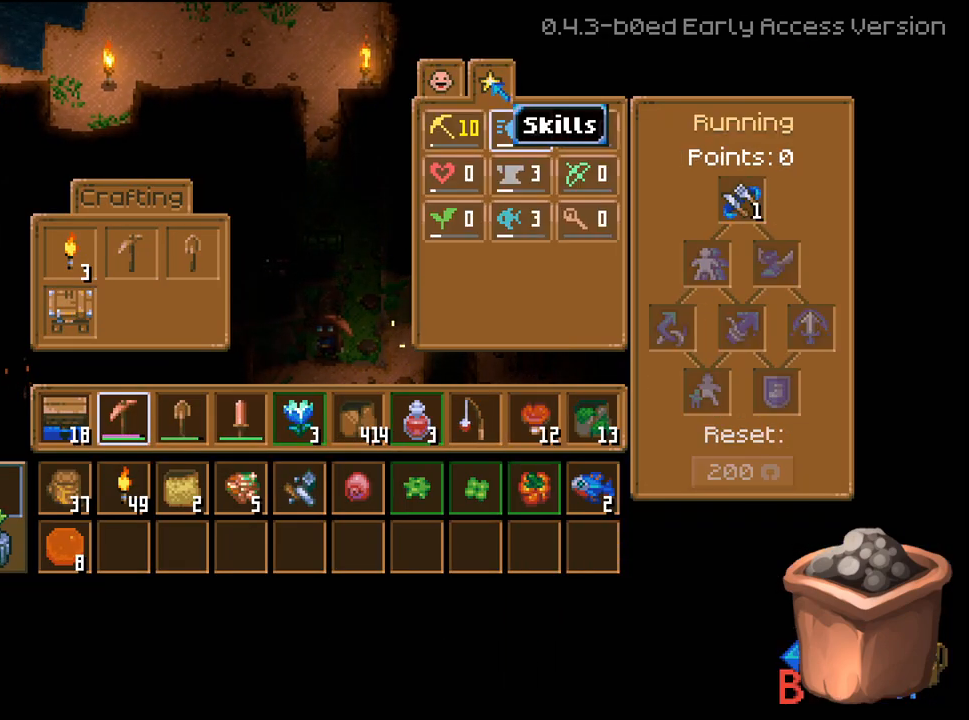
{"buttons": [], "left_stick": "center", "right_stick": "center", "events": [[283, "DPAD_DOWN", "down"], [383, "DPAD_DOWN", "up"]]}
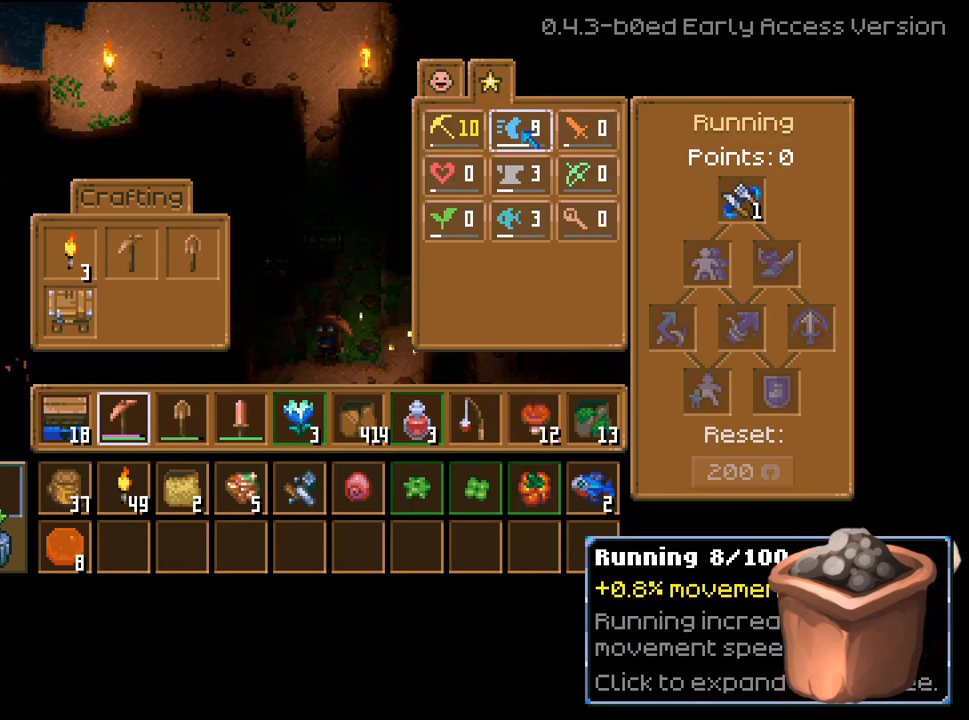
{"buttons": [], "left_stick": "center", "right_stick": "center", "events": [[167, "DPAD_LEFT", "down"], [267, "DPAD_LEFT", "up"], [367, "A", "down"], [467, "A", "up"]]}
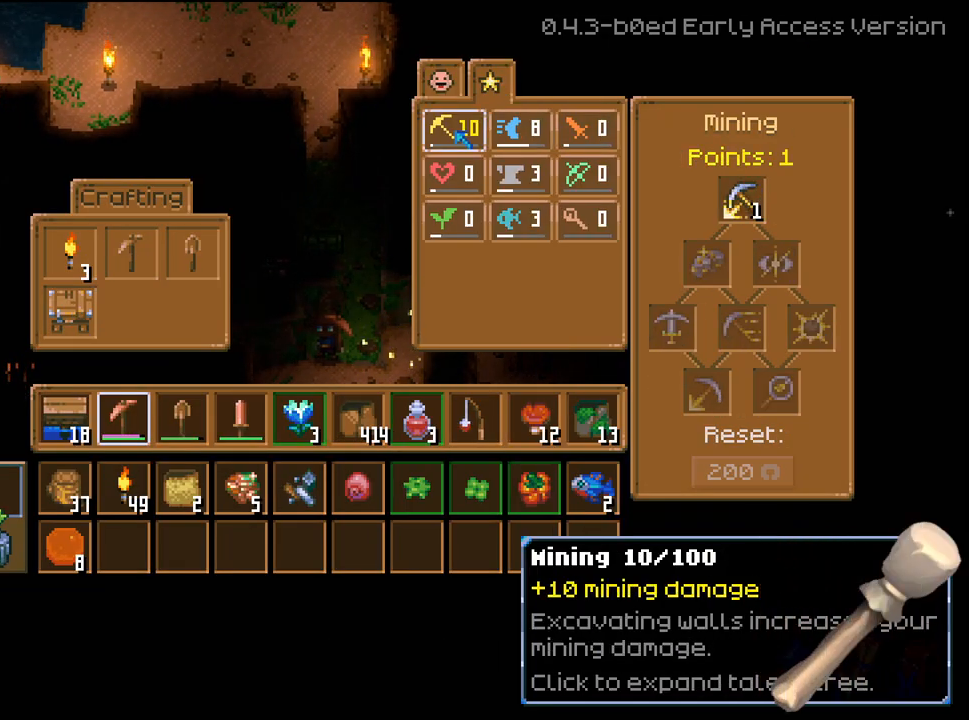
{"buttons": ["DPAD_RIGHT"], "left_stick": "center", "right_stick": "center", "events": [[200, "DPAD_RIGHT", "down"], [283, "DPAD_RIGHT", "up"], [417, "DPAD_RIGHT", "down"]]}
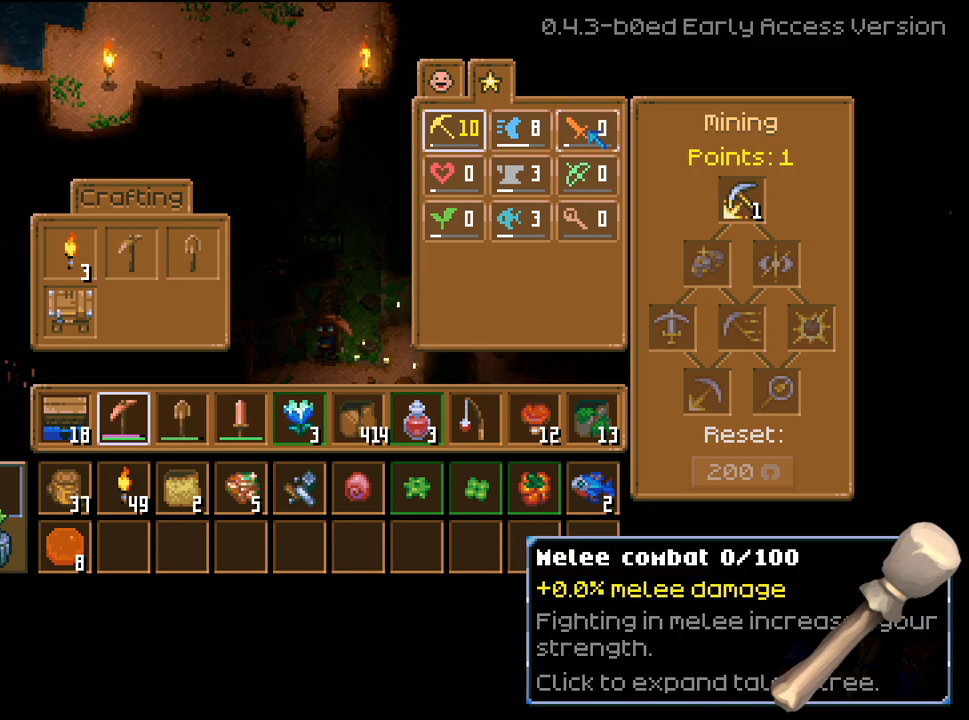
{"buttons": [], "left_stick": "center", "right_stick": "center", "events": [[33, "DPAD_RIGHT", "up"], [200, "DPAD_RIGHT", "down"], [300, "DPAD_RIGHT", "up"]]}
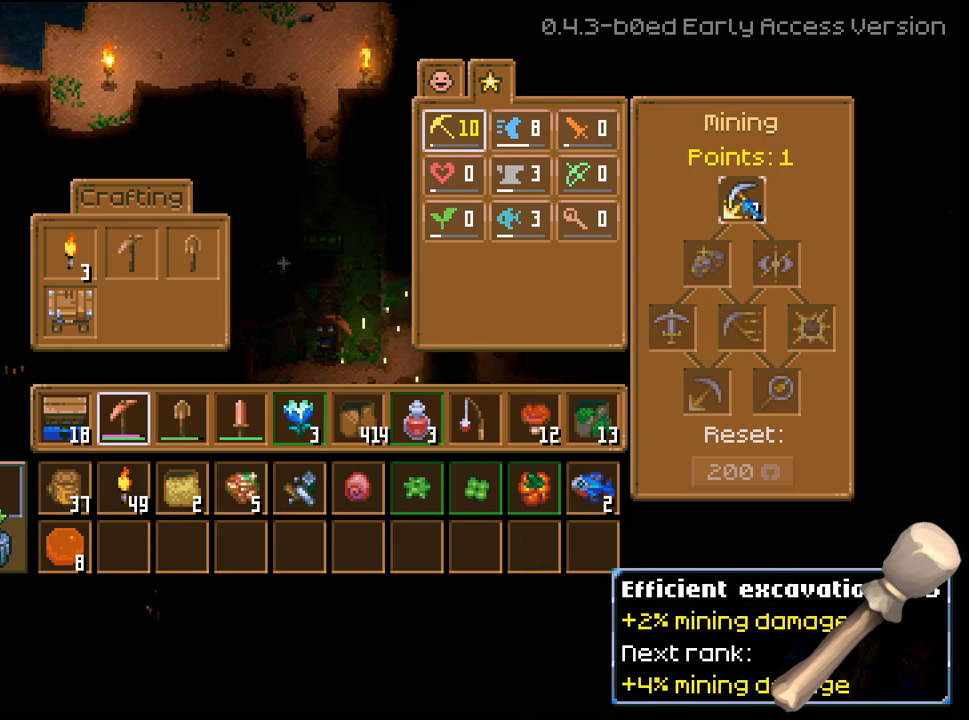
{"buttons": [], "left_stick": "center", "right_stick": "center", "events": []}
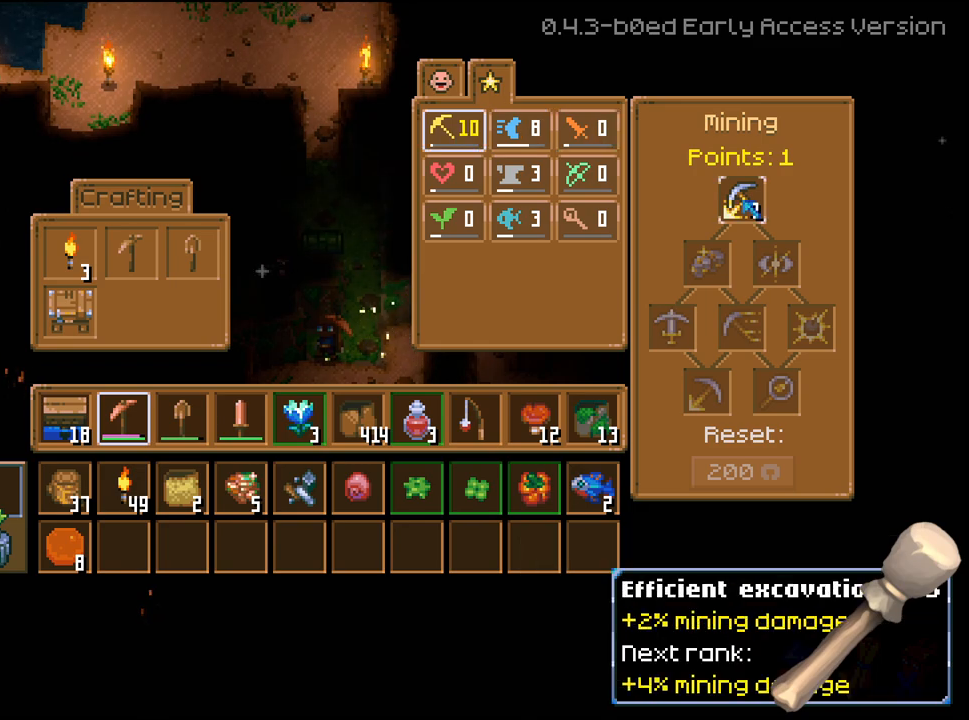
{"buttons": [], "left_stick": "center", "right_stick": "center", "events": []}
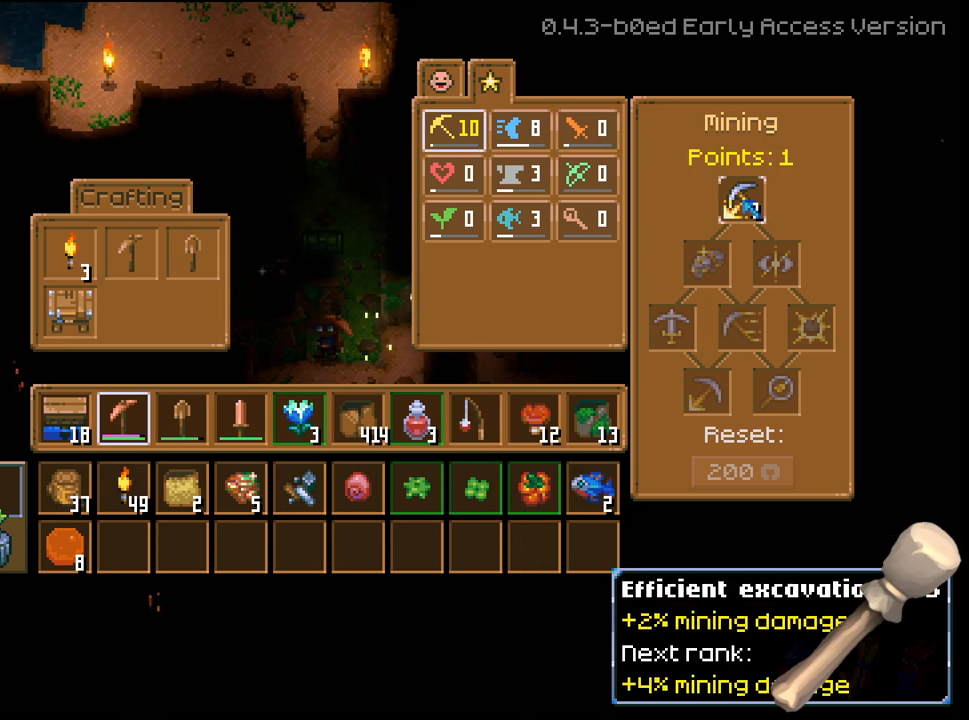
{"buttons": [], "left_stick": "center", "right_stick": "center", "events": [[17, "A", "down"], [150, "A", "up"]]}
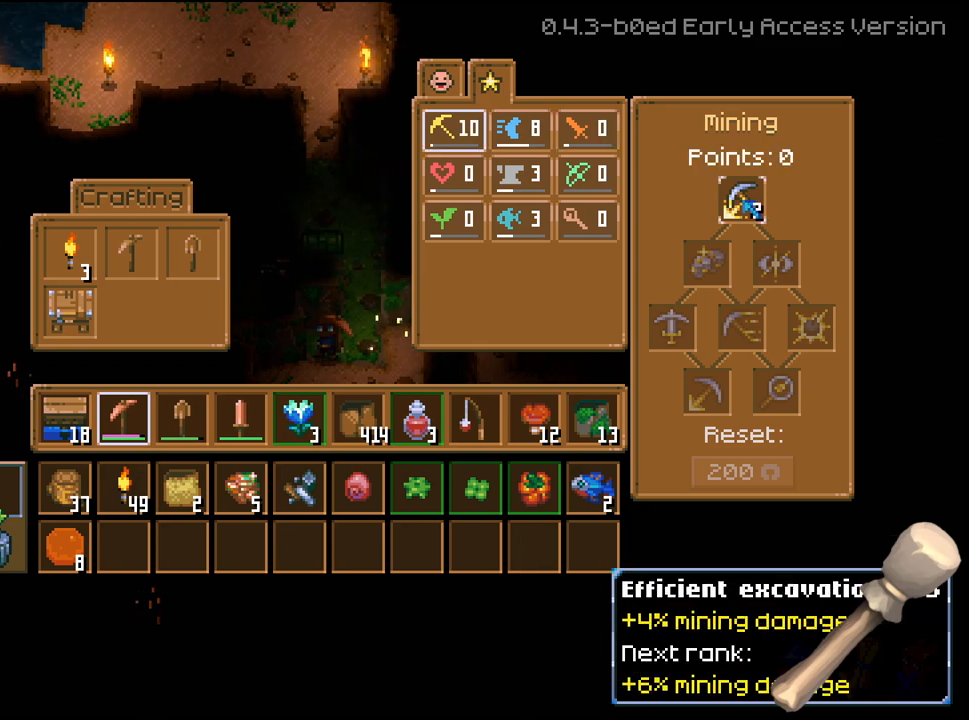
{"buttons": [], "left_stick": "center", "right_stick": "center", "events": []}
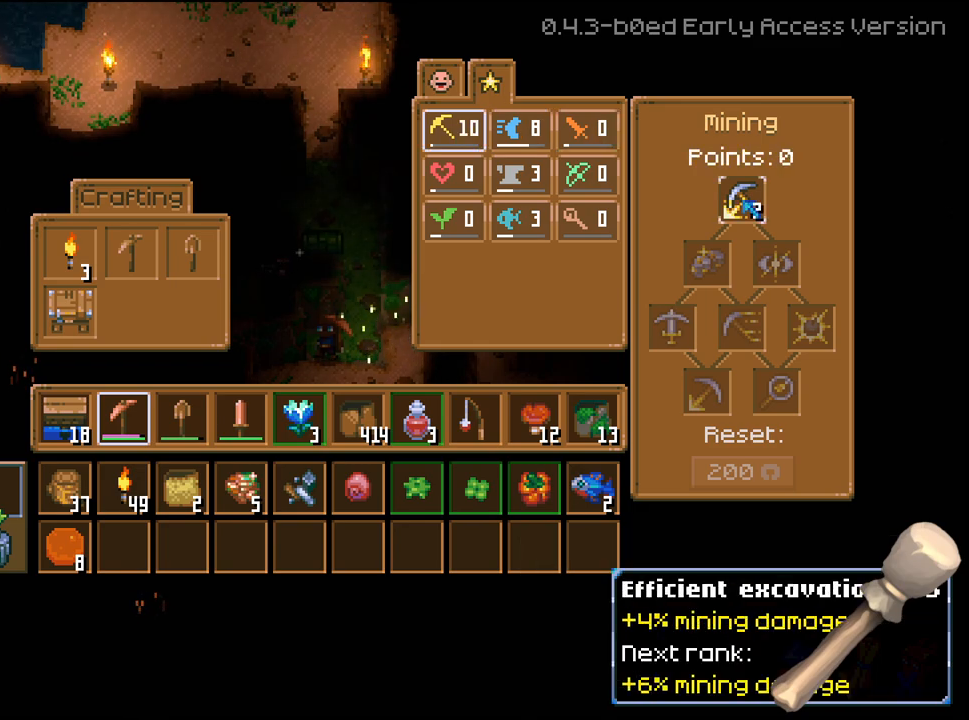
{"buttons": [], "left_stick": "center", "right_stick": "center", "events": []}
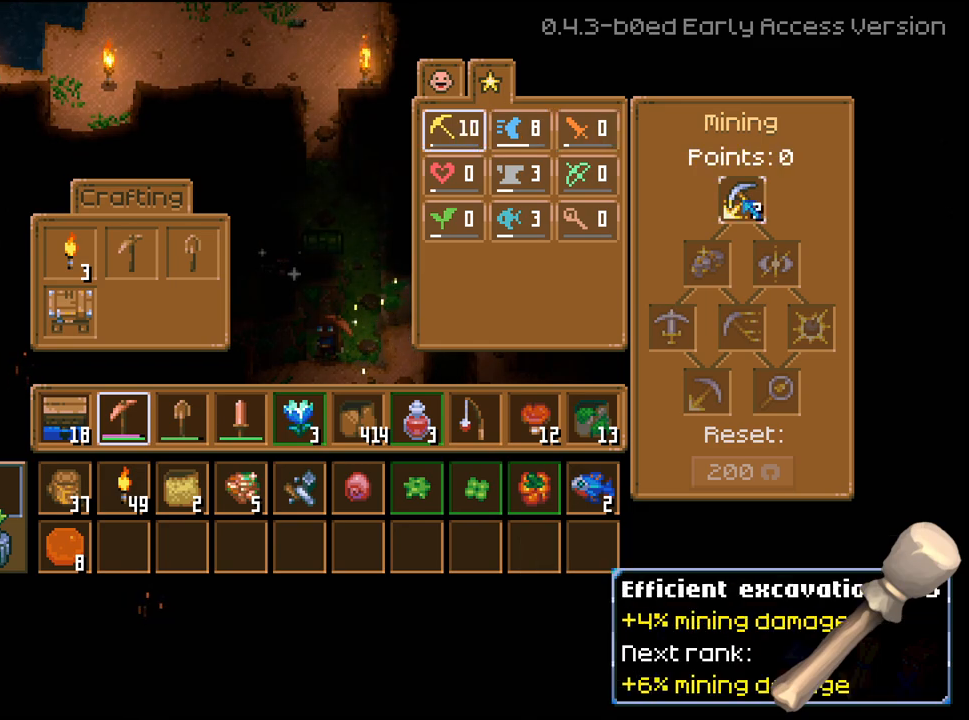
{"buttons": [], "left_stick": "center", "right_stick": "center", "events": [[250, "B", "down"], [333, "B", "up"]]}
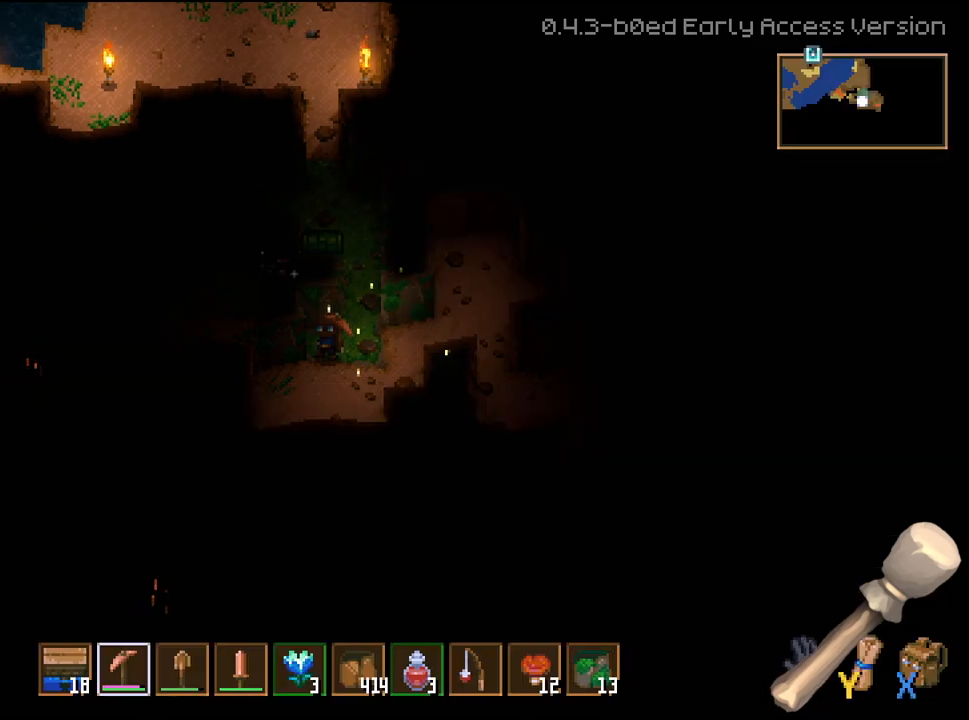
{"buttons": ["R2"], "left_stick": "left", "right_stick": "center", "events": [[367, "left_stick", "left"], [417, "R2", "down"]]}
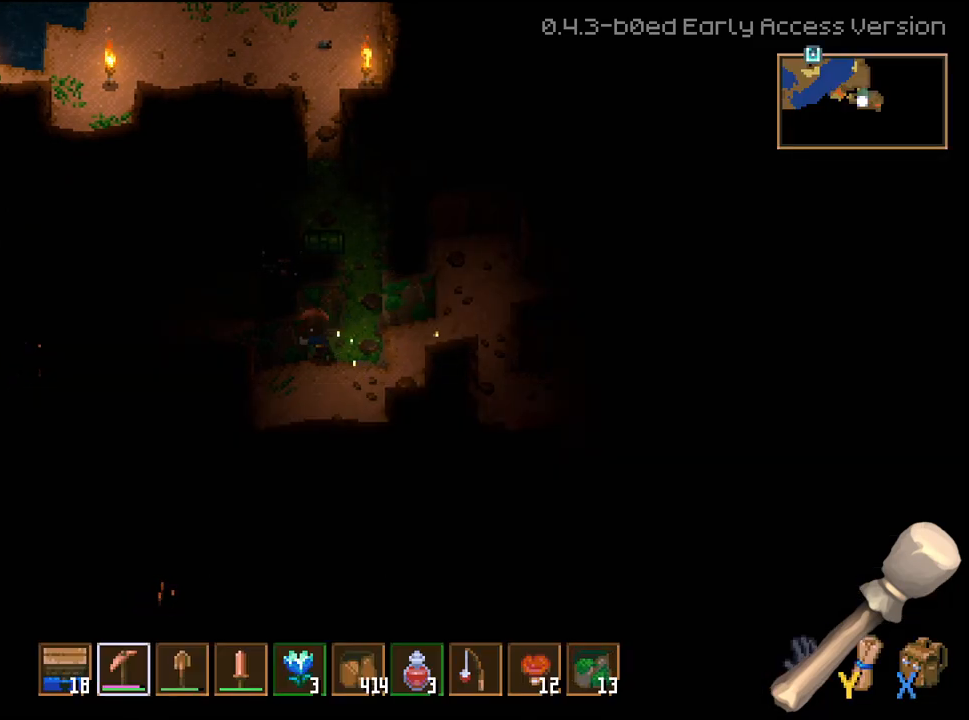
{"buttons": ["R2"], "left_stick": "left", "right_stick": "center", "events": []}
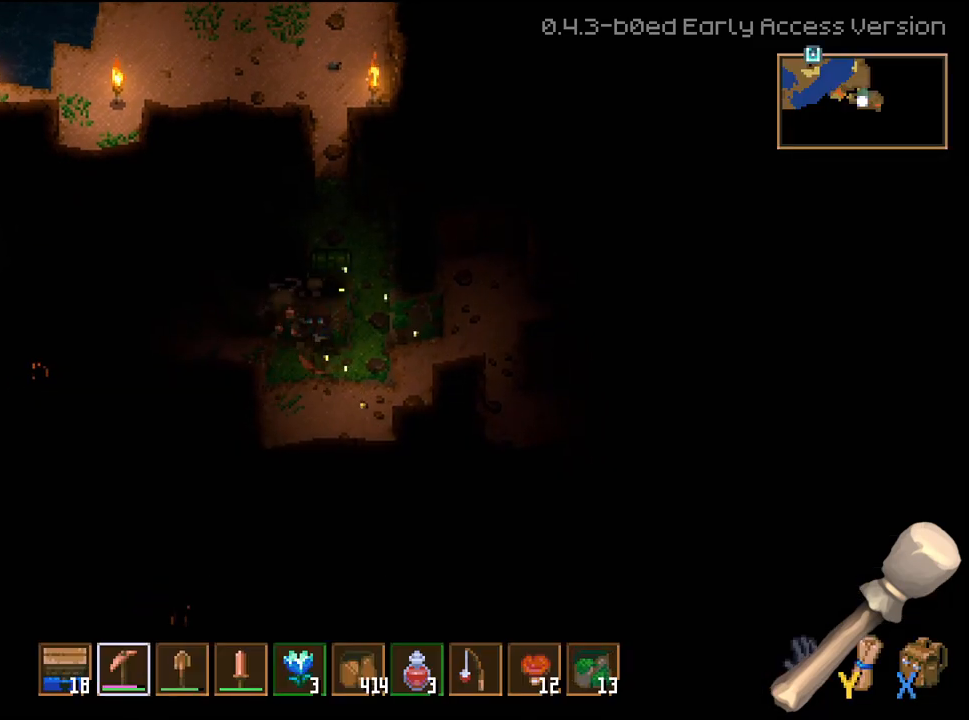
{"buttons": ["R2"], "left_stick": "up", "right_stick": "center", "events": [[217, "R2", "up"], [283, "left_stick", "up"], [350, "R2", "down"]]}
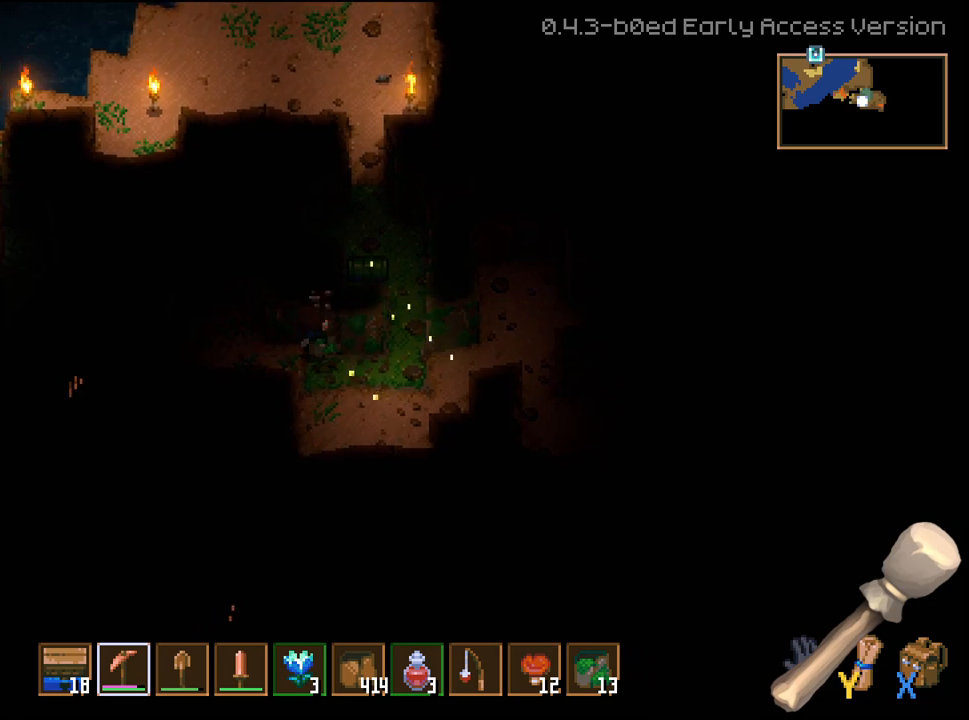
{"buttons": ["R2"], "left_stick": "up", "right_stick": "center", "events": []}
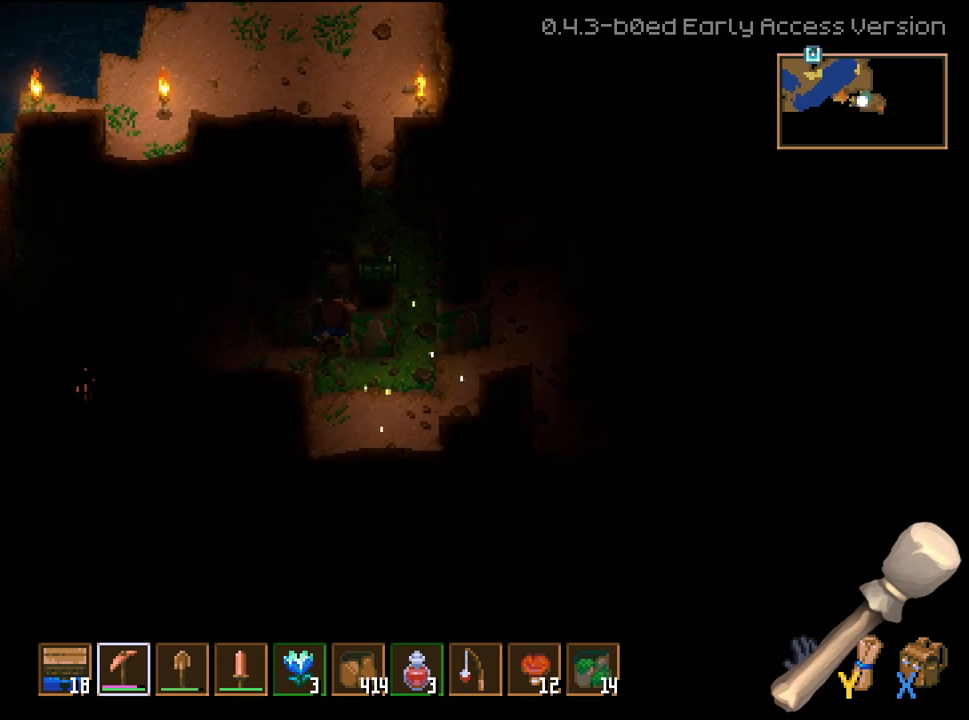
{"buttons": ["R2"], "left_stick": "right", "right_stick": "center", "events": [[167, "R2", "up"], [200, "left_stick", "down-right"], [383, "R2", "down"], [400, "left_stick", "right"]]}